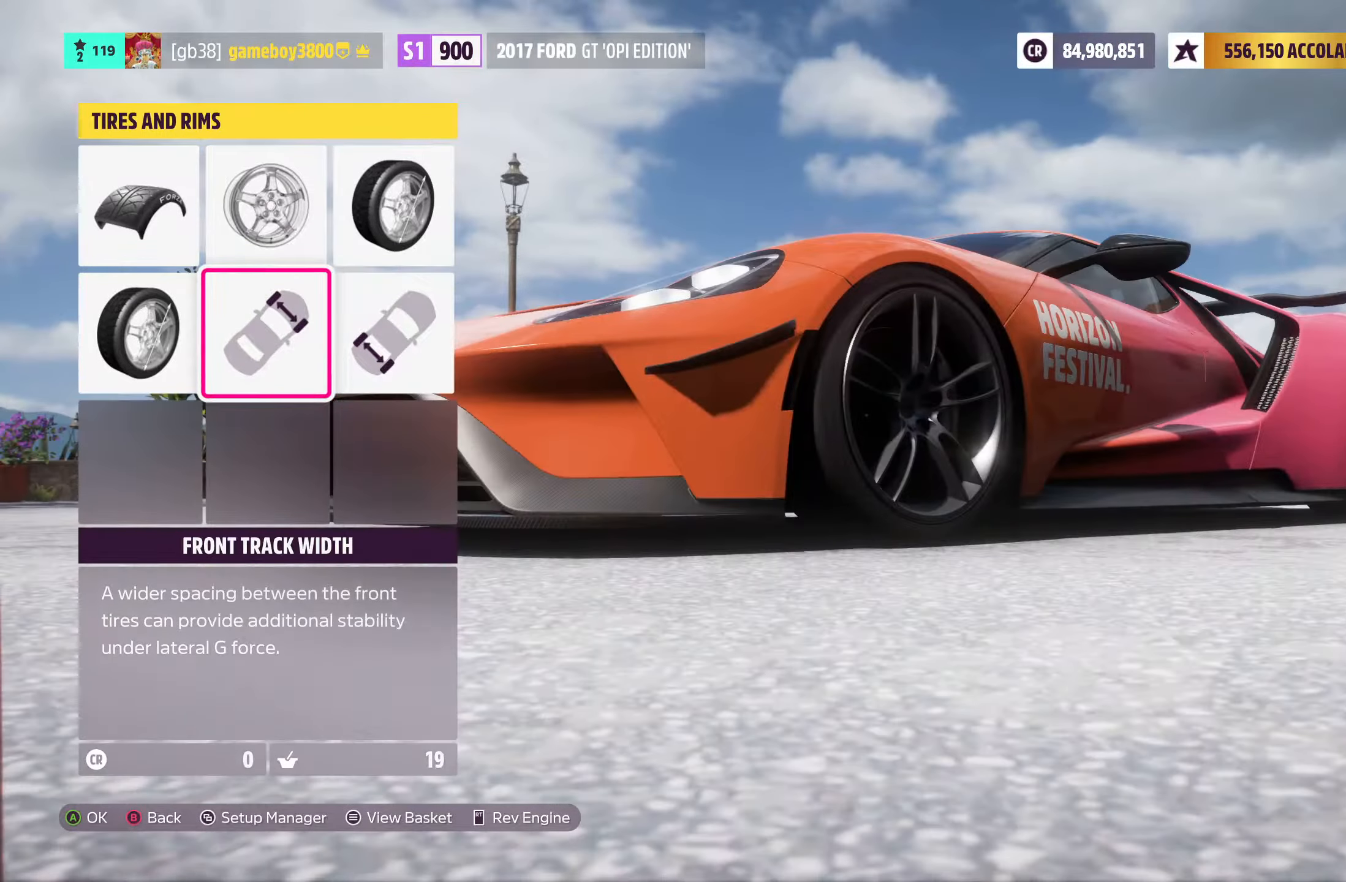
Gameplay with a controller (Xbox layout); each line is a JSON object with the inputs held at the frame after it. "events" lists button and stick changes between this image and that frame as [ms after this image, input, new state], when the widget could be followed in between.
{"buttons": [], "left_stick": "center", "right_stick": "center", "events": []}
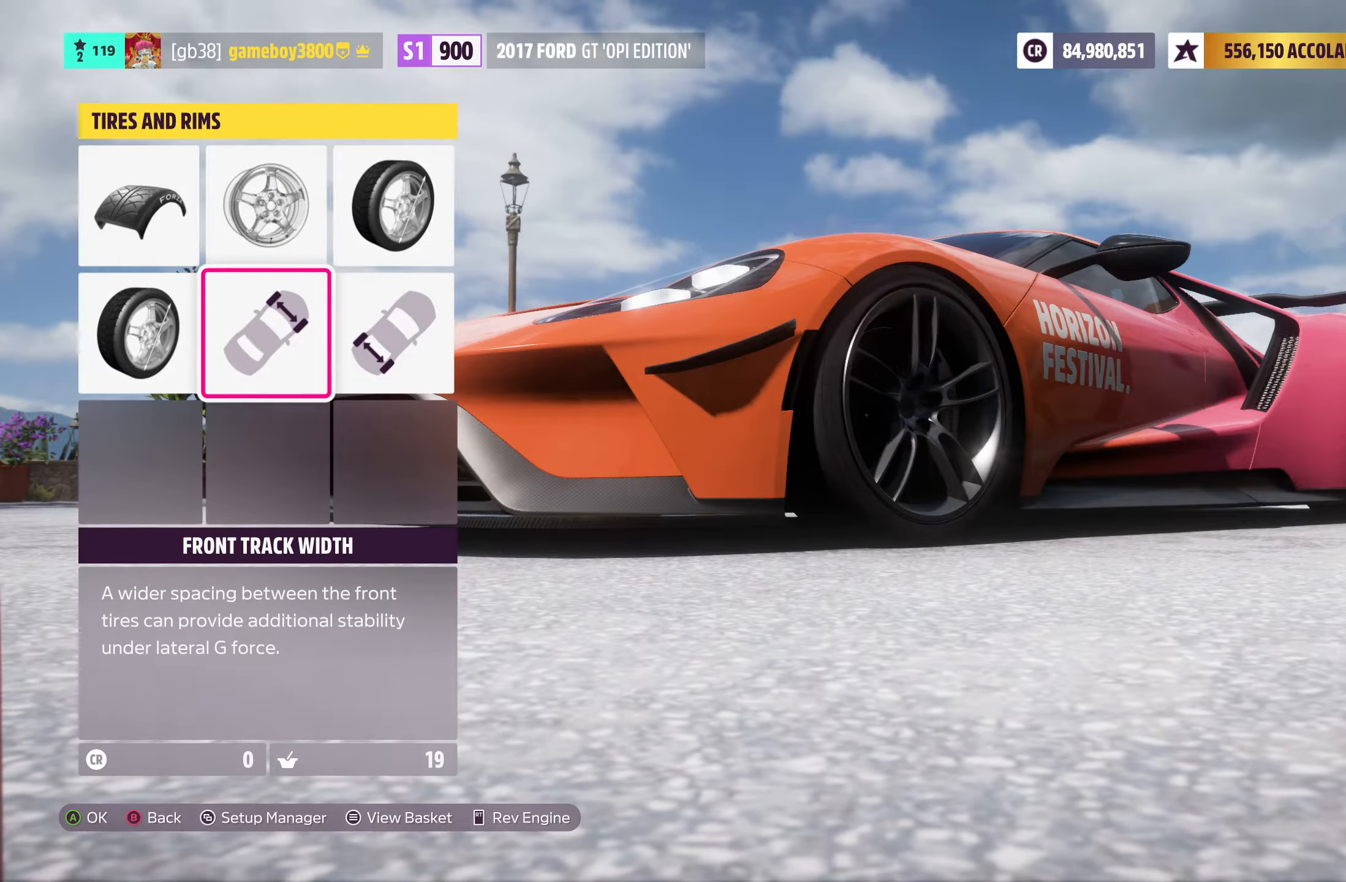
{"buttons": [], "left_stick": "center", "right_stick": "center", "events": [[200, "A", "down"], [316, "A", "up"]]}
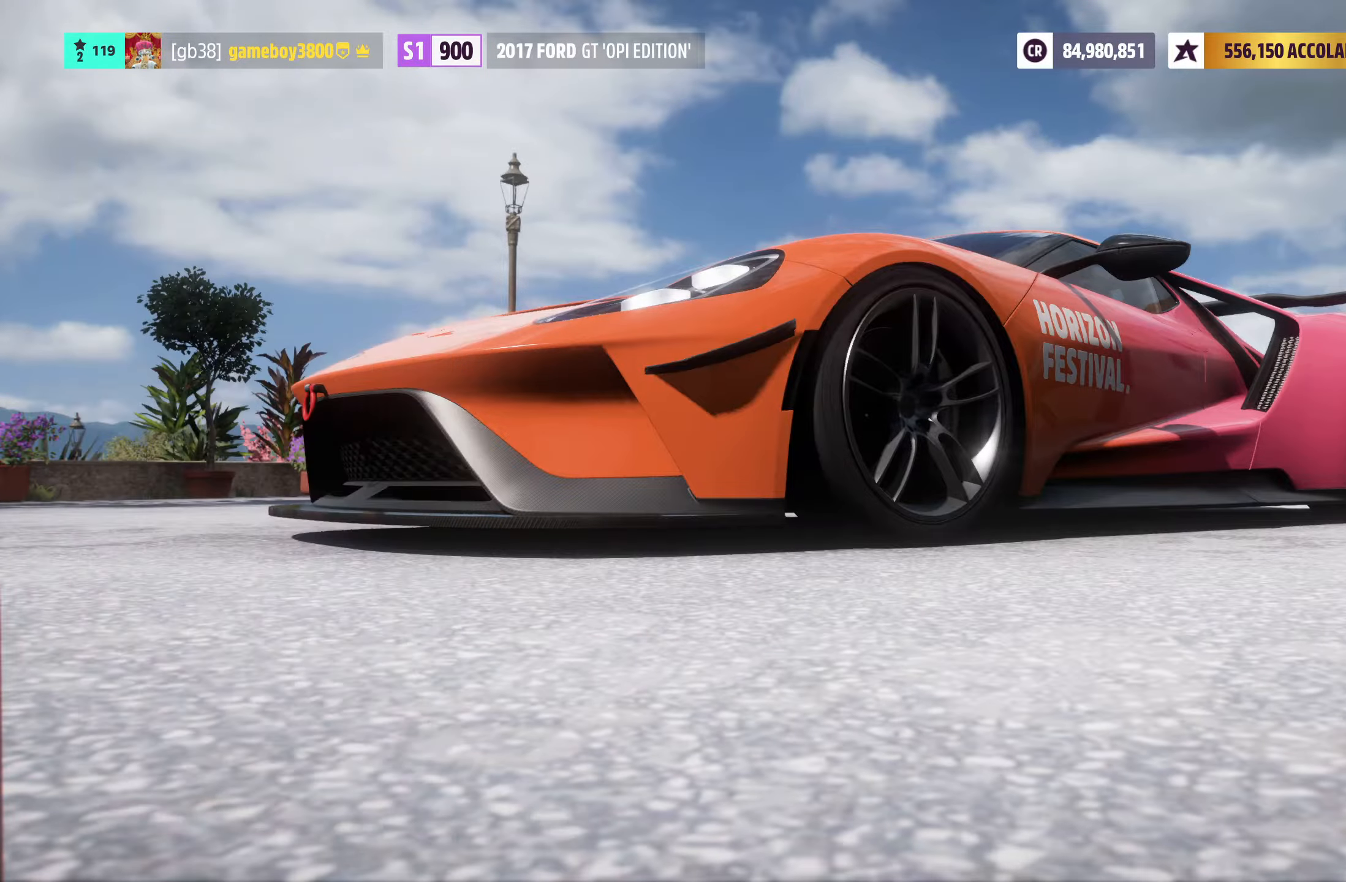
{"buttons": [], "left_stick": "center", "right_stick": "center", "events": []}
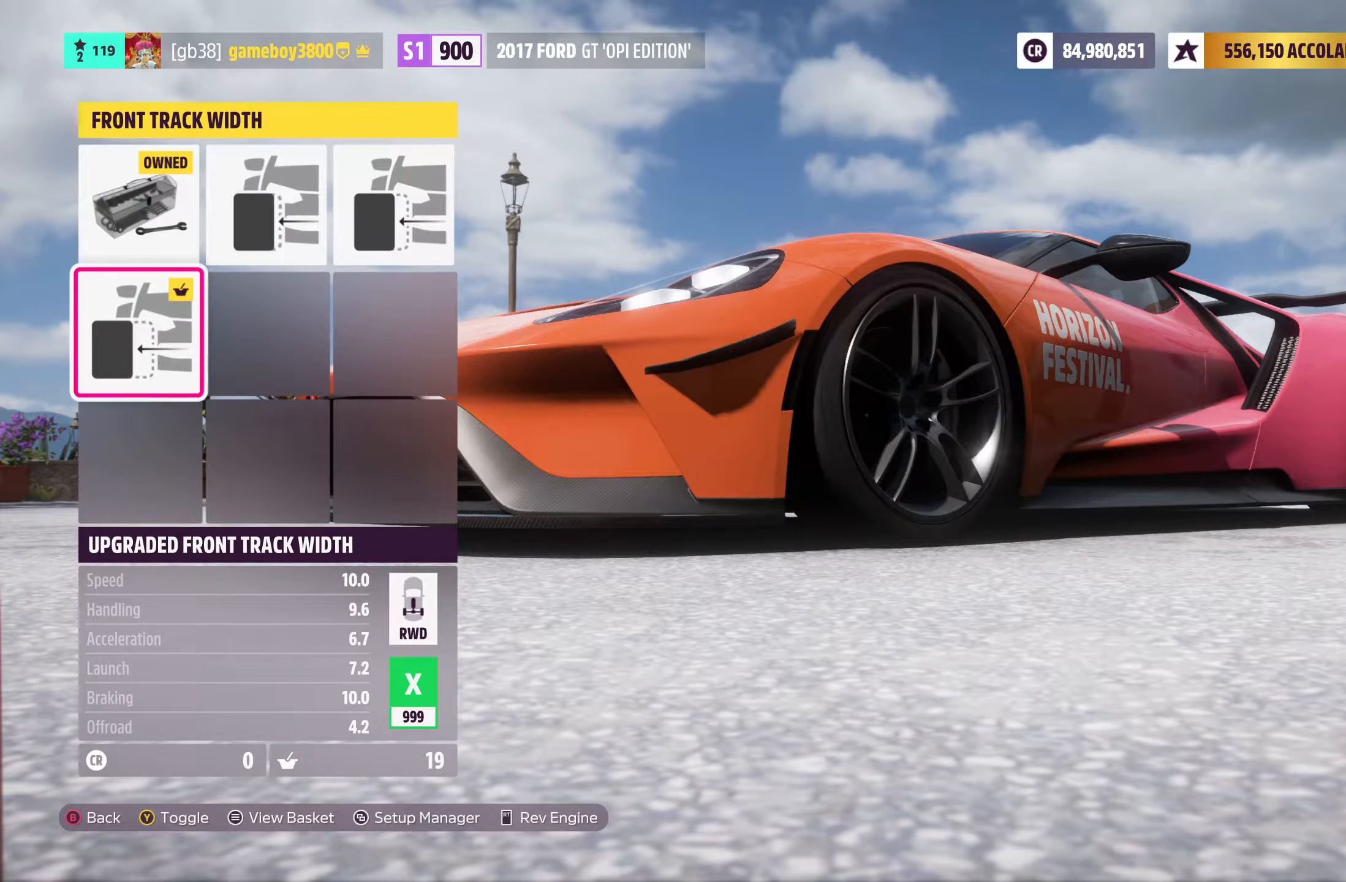
{"buttons": [], "left_stick": "center", "right_stick": "center", "events": [[116, "B", "down"], [216, "B", "up"]]}
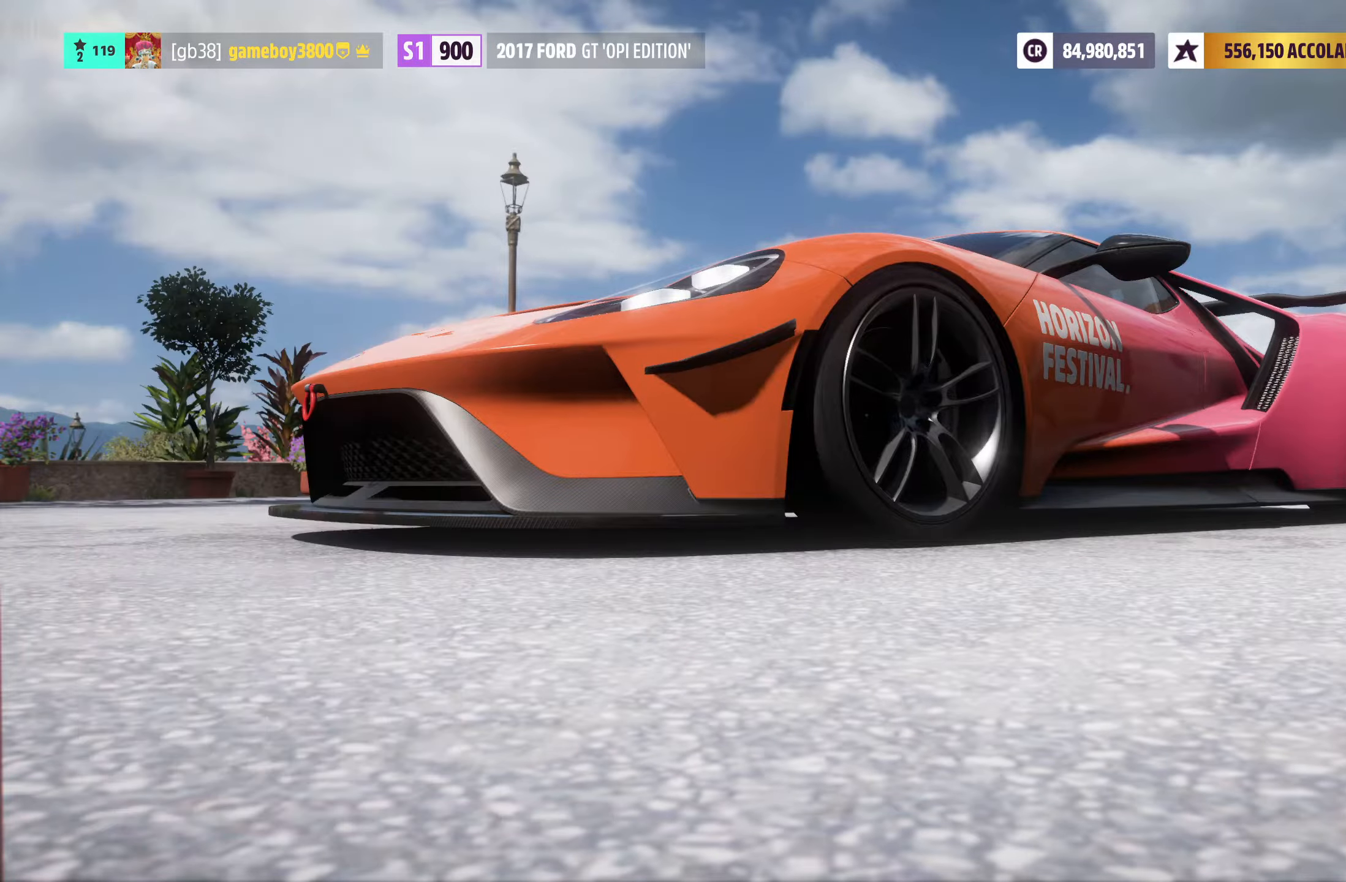
{"buttons": ["A"], "left_stick": "center", "right_stick": "center", "events": [[216, "DPAD_RIGHT", "down"], [316, "DPAD_RIGHT", "up"], [433, "A", "down"]]}
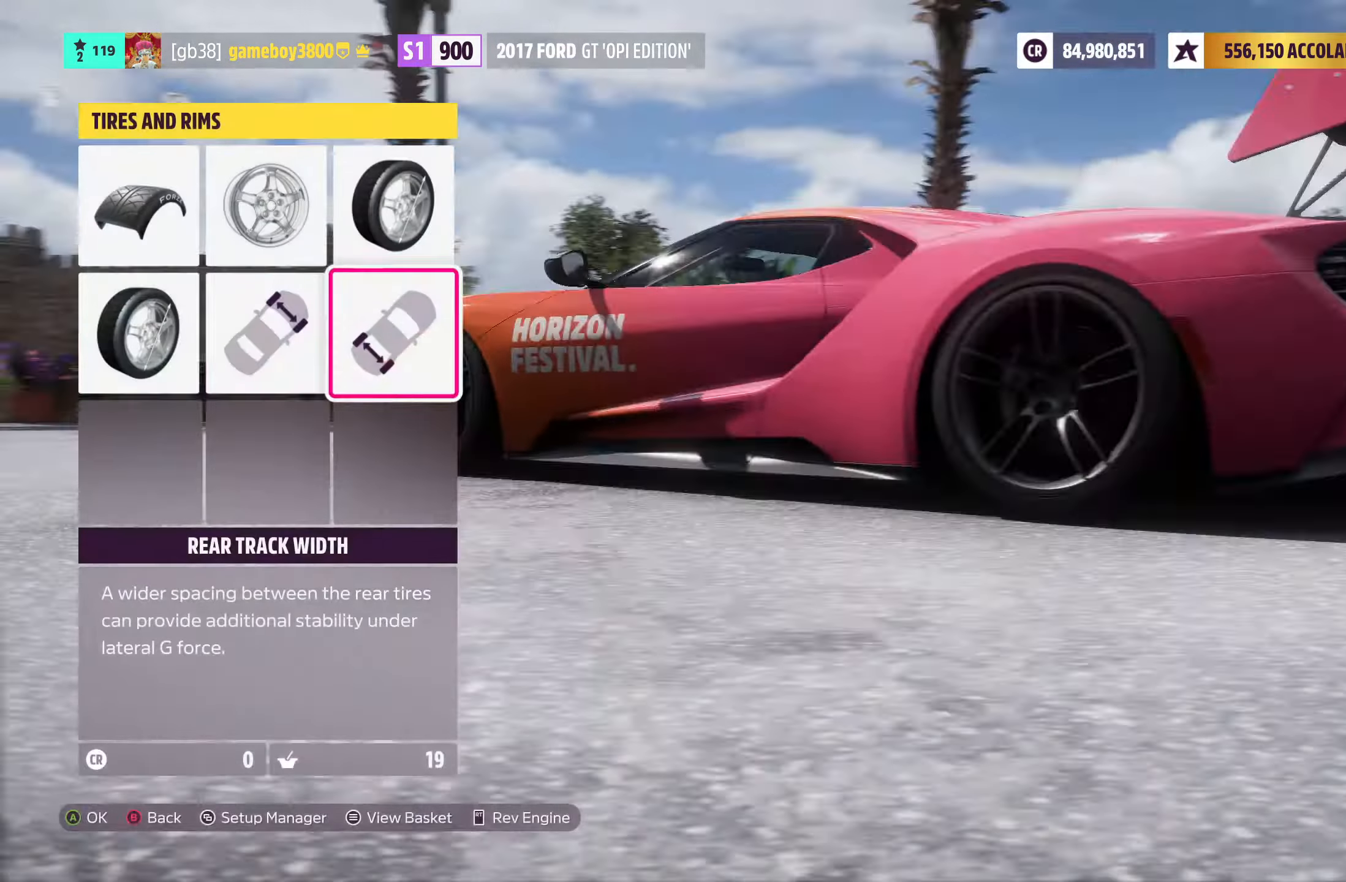
{"buttons": [], "left_stick": "center", "right_stick": "center", "events": [[16, "A", "up"]]}
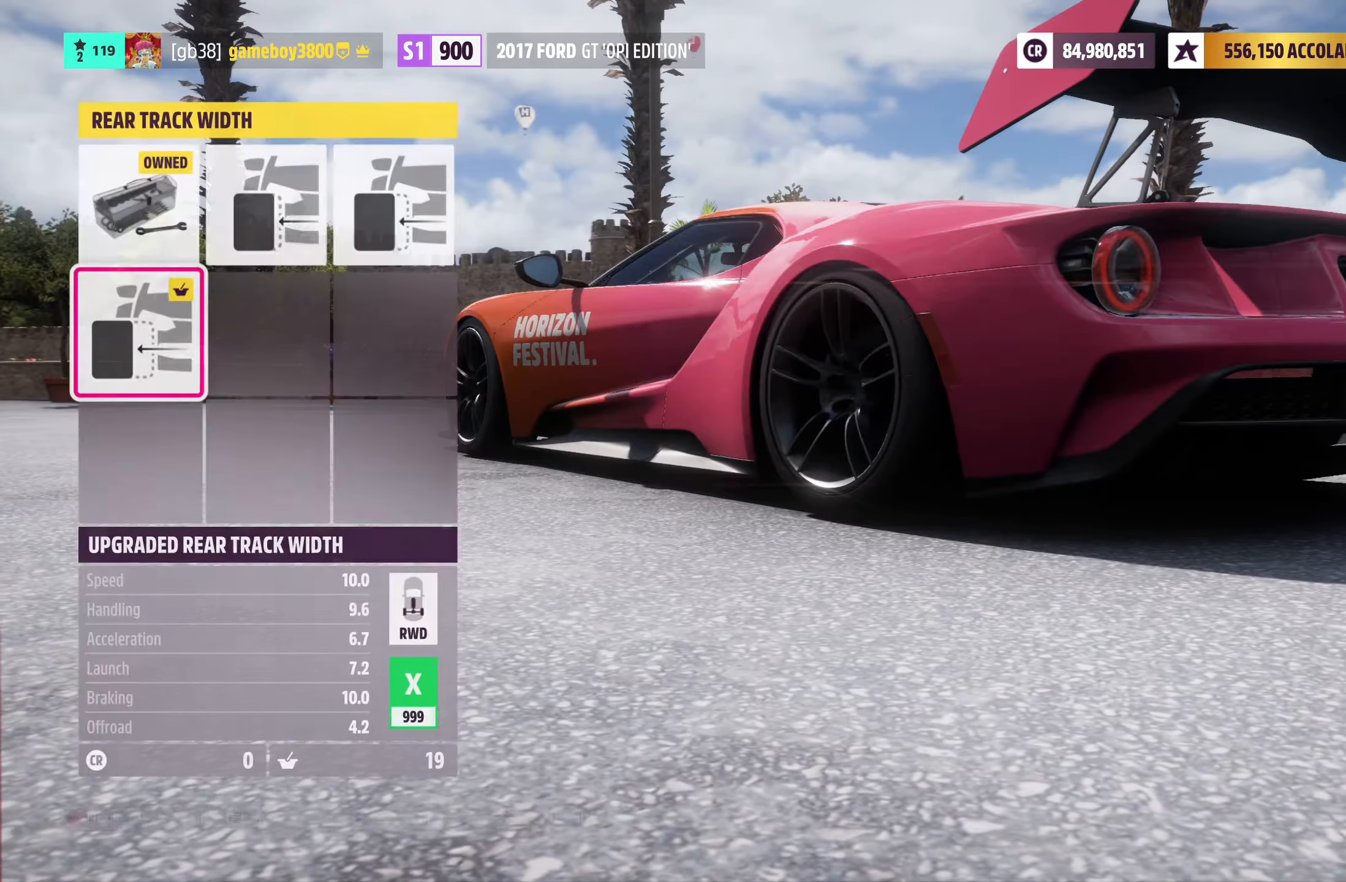
{"buttons": [], "left_stick": "center", "right_stick": "center", "events": [[233, "B", "down"], [317, "B", "up"]]}
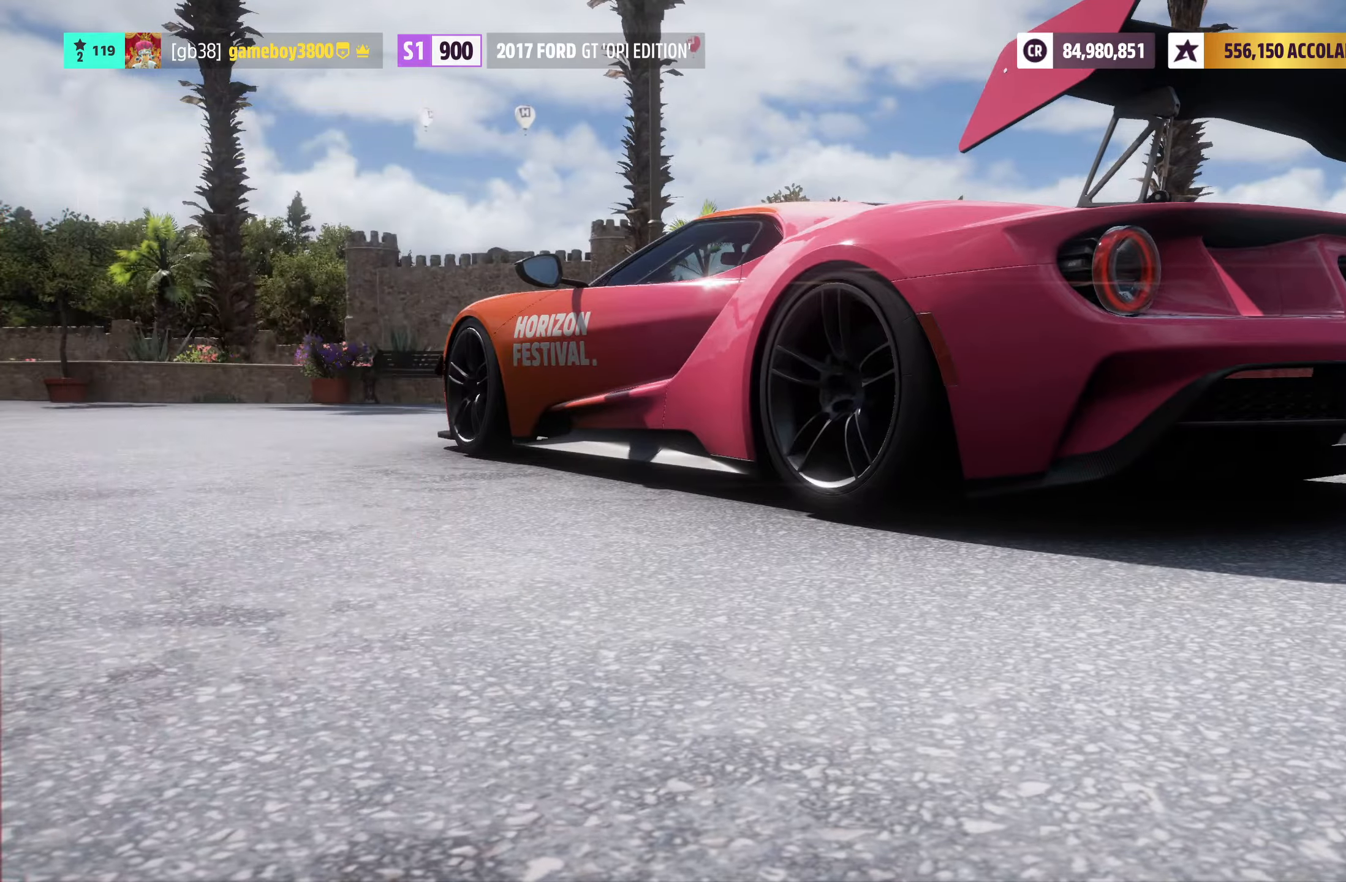
{"buttons": [], "left_stick": "center", "right_stick": "center", "events": []}
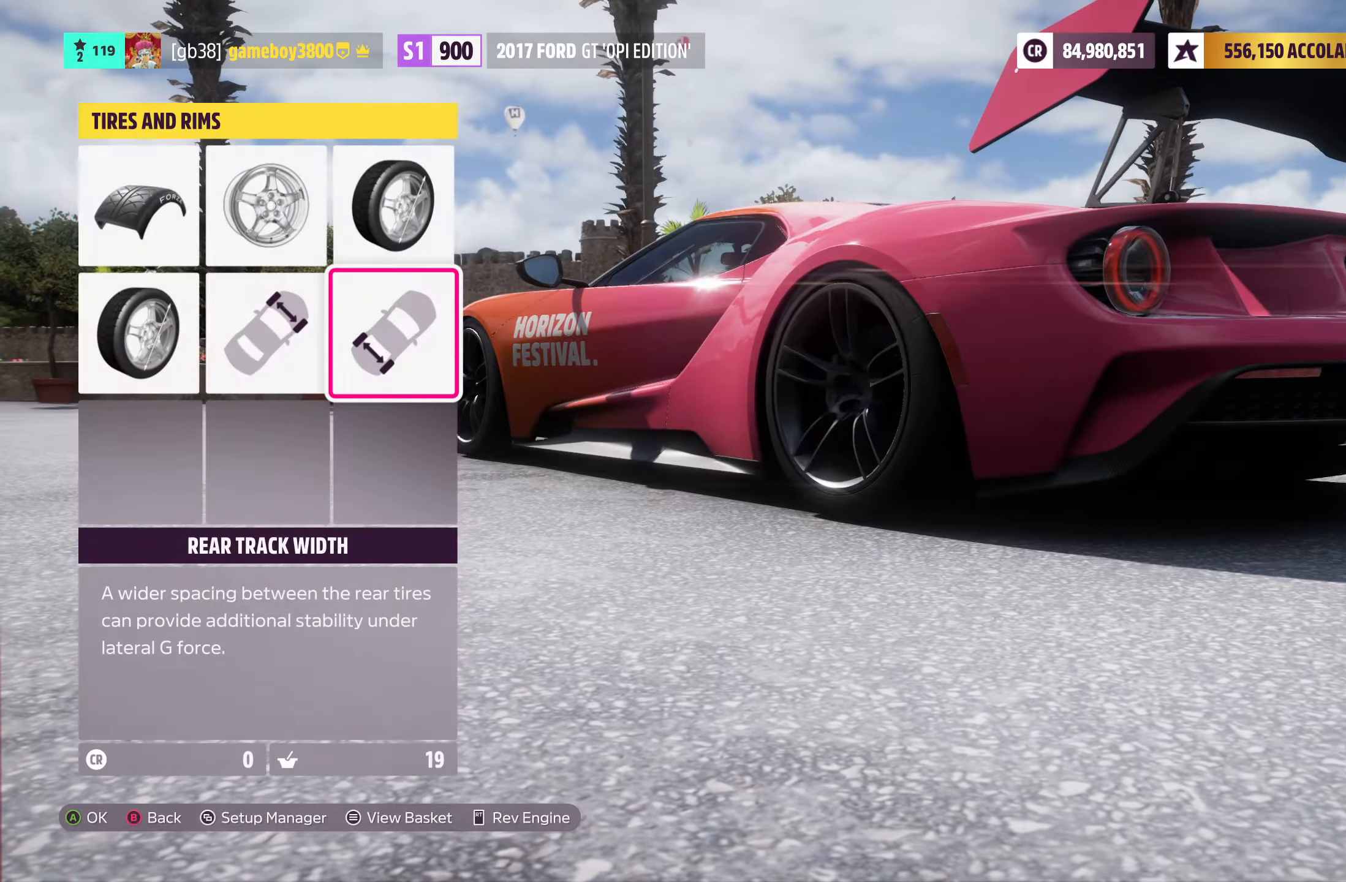
{"buttons": [], "left_stick": "center", "right_stick": "center", "events": [[300, "DPAD_LEFT", "down"], [433, "DPAD_LEFT", "up"]]}
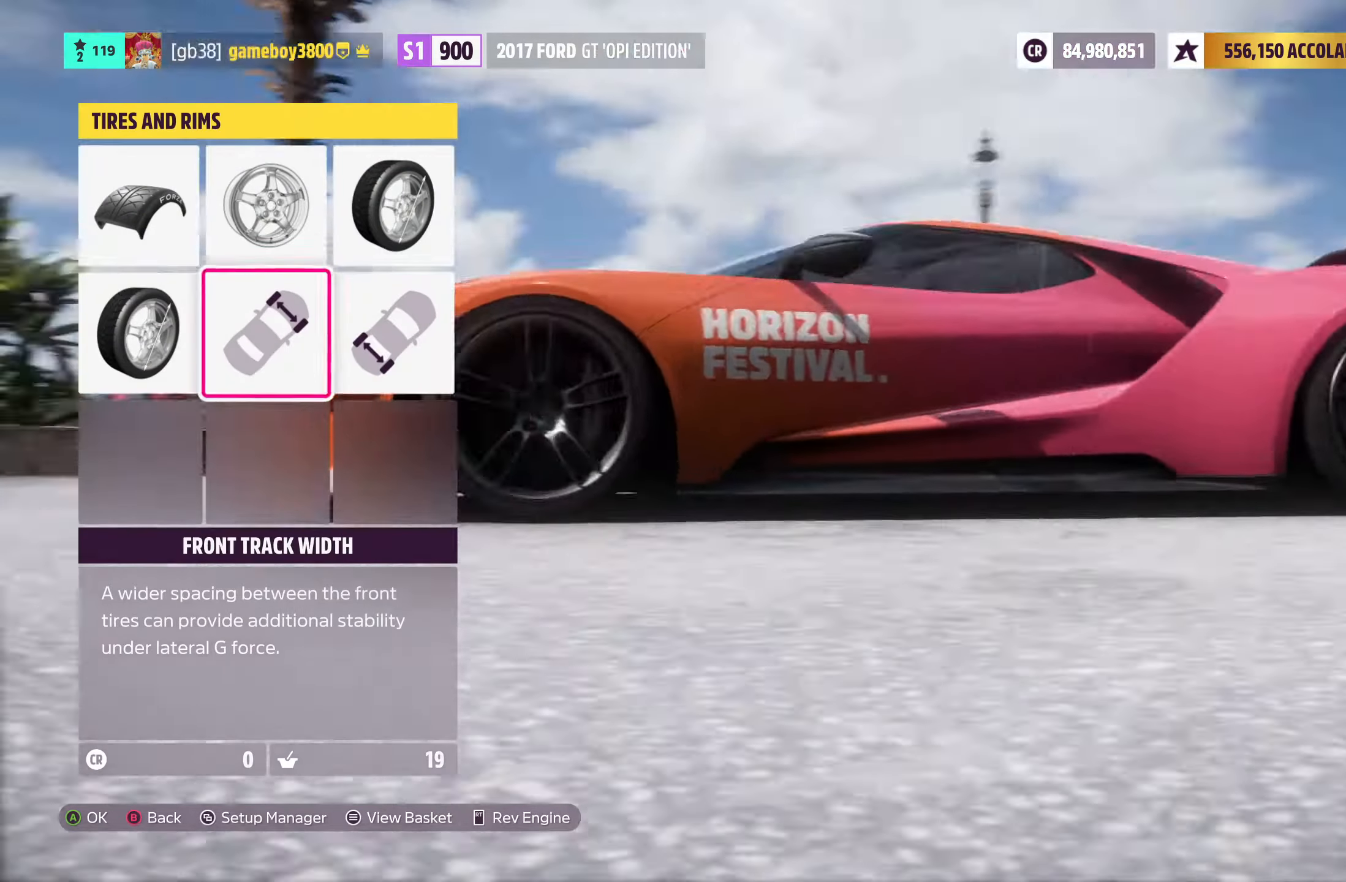
{"buttons": [], "left_stick": "center", "right_stick": "center", "events": [[17, "DPAD_LEFT", "down"], [100, "DPAD_LEFT", "up"], [250, "DPAD_UP", "down"], [417, "DPAD_UP", "up"]]}
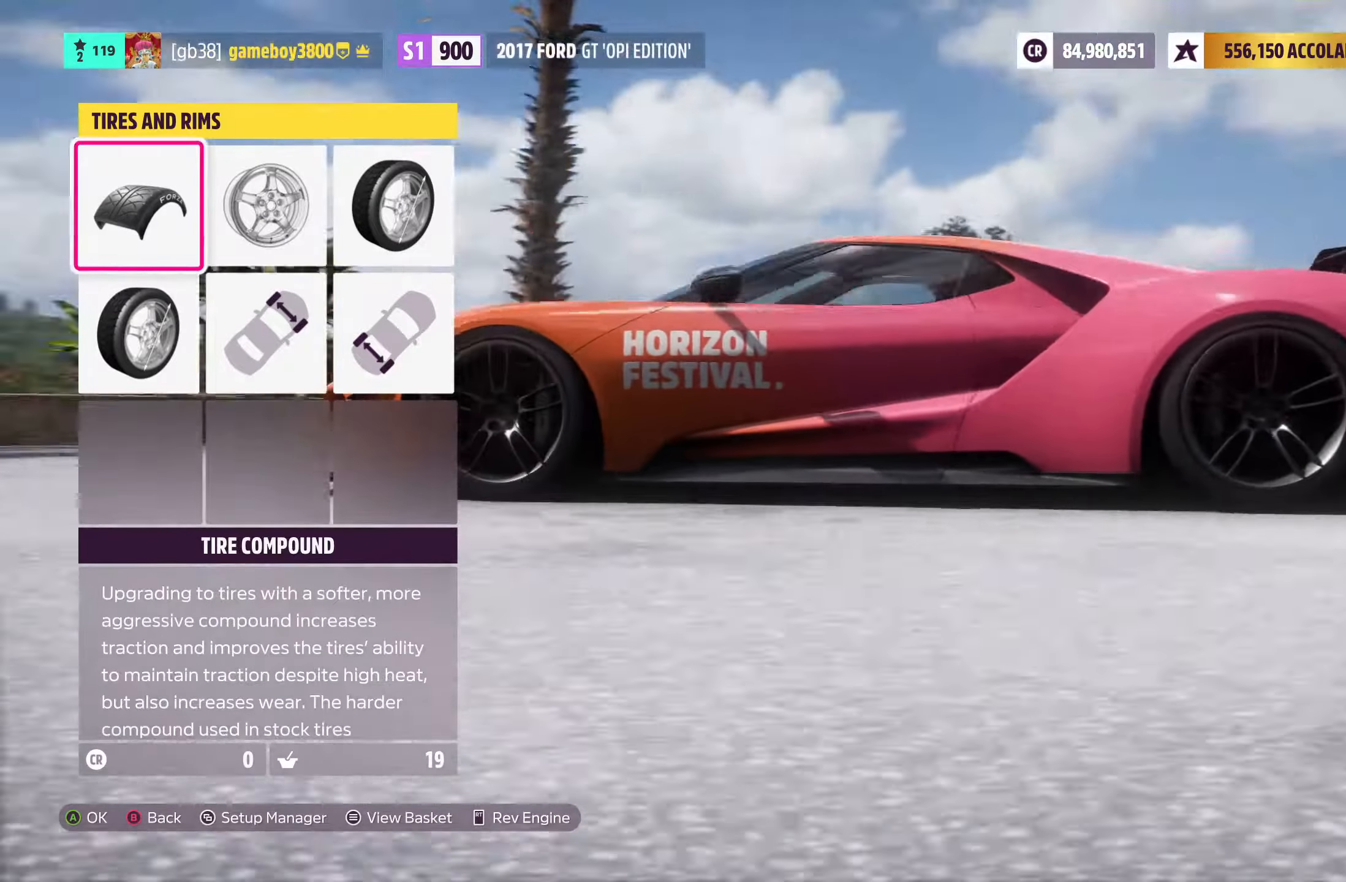
{"buttons": [], "left_stick": "center", "right_stick": "center", "events": []}
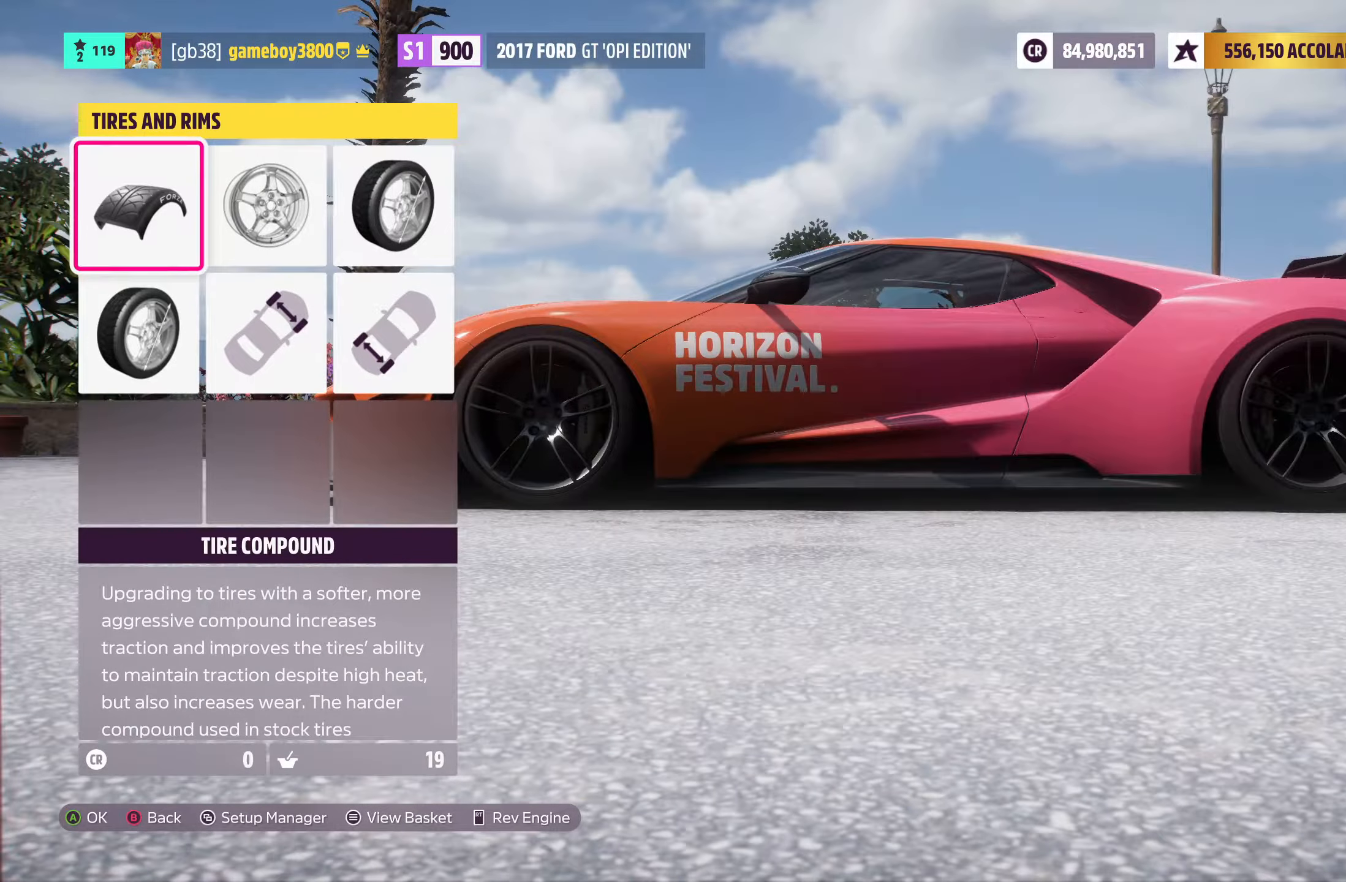
{"buttons": [], "left_stick": "center", "right_stick": "center", "events": []}
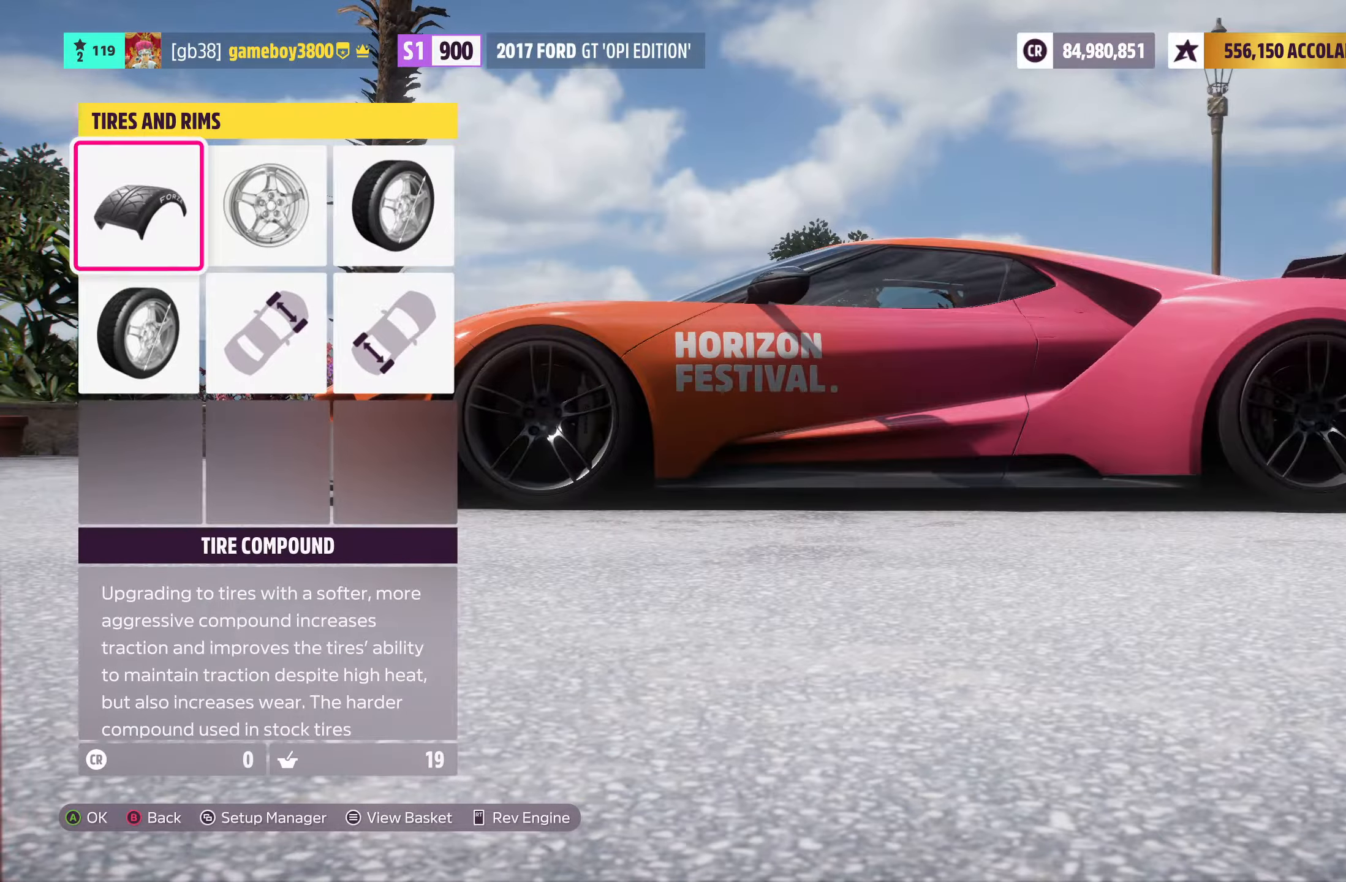
{"buttons": [], "left_stick": "center", "right_stick": "center", "events": []}
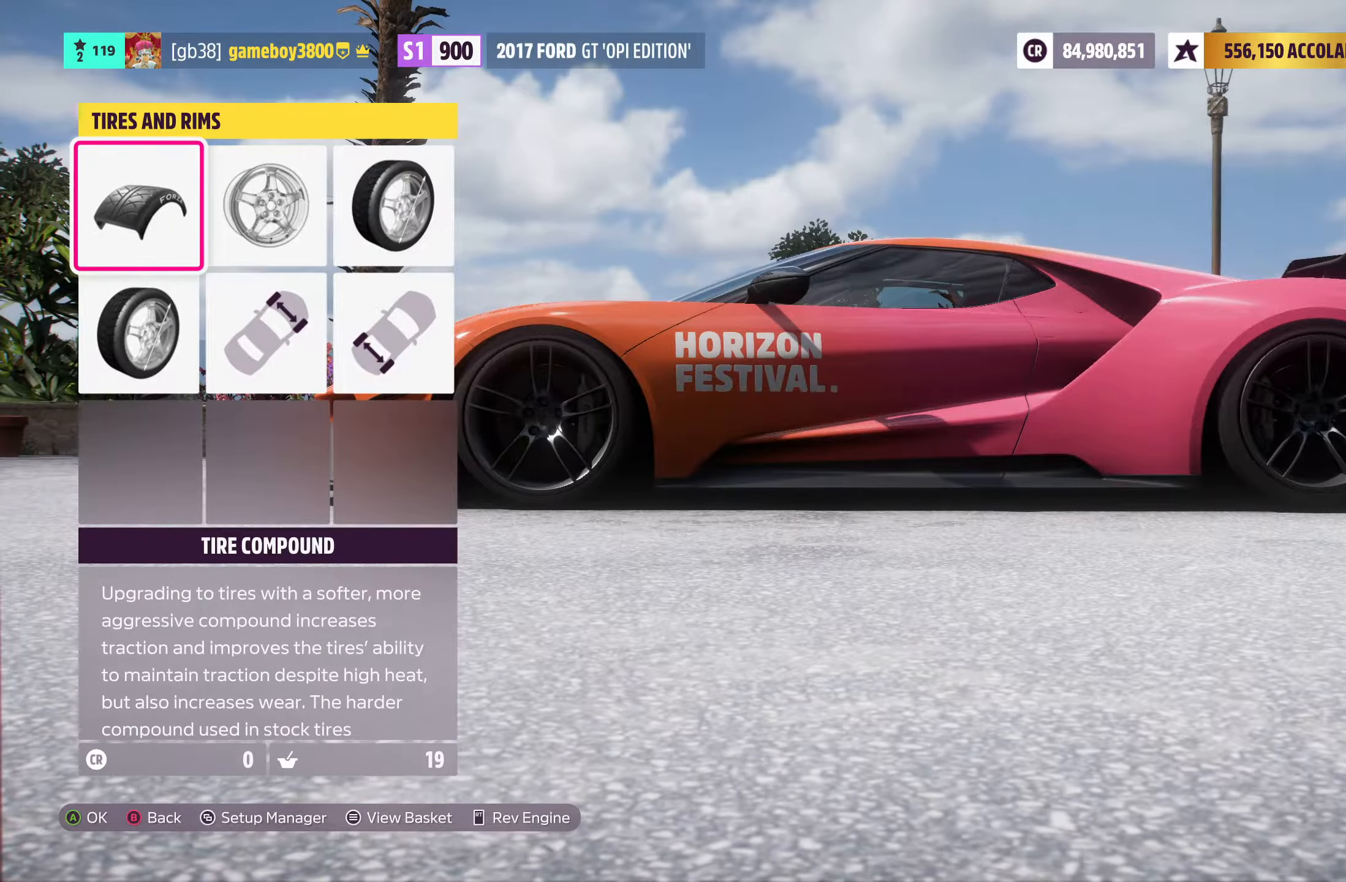
{"buttons": [], "left_stick": "center", "right_stick": "center", "events": []}
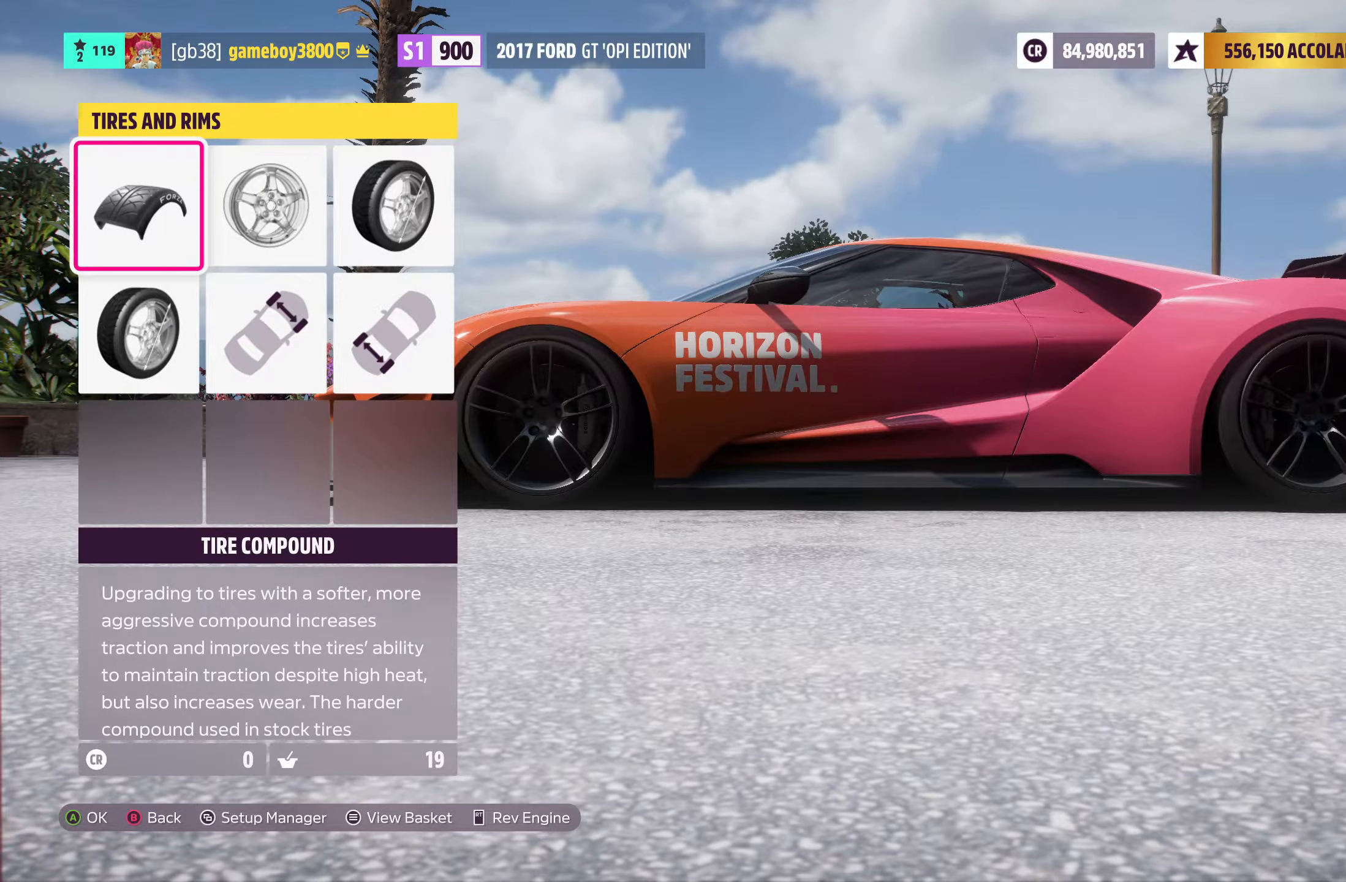
{"buttons": [], "left_stick": "center", "right_stick": "center", "events": []}
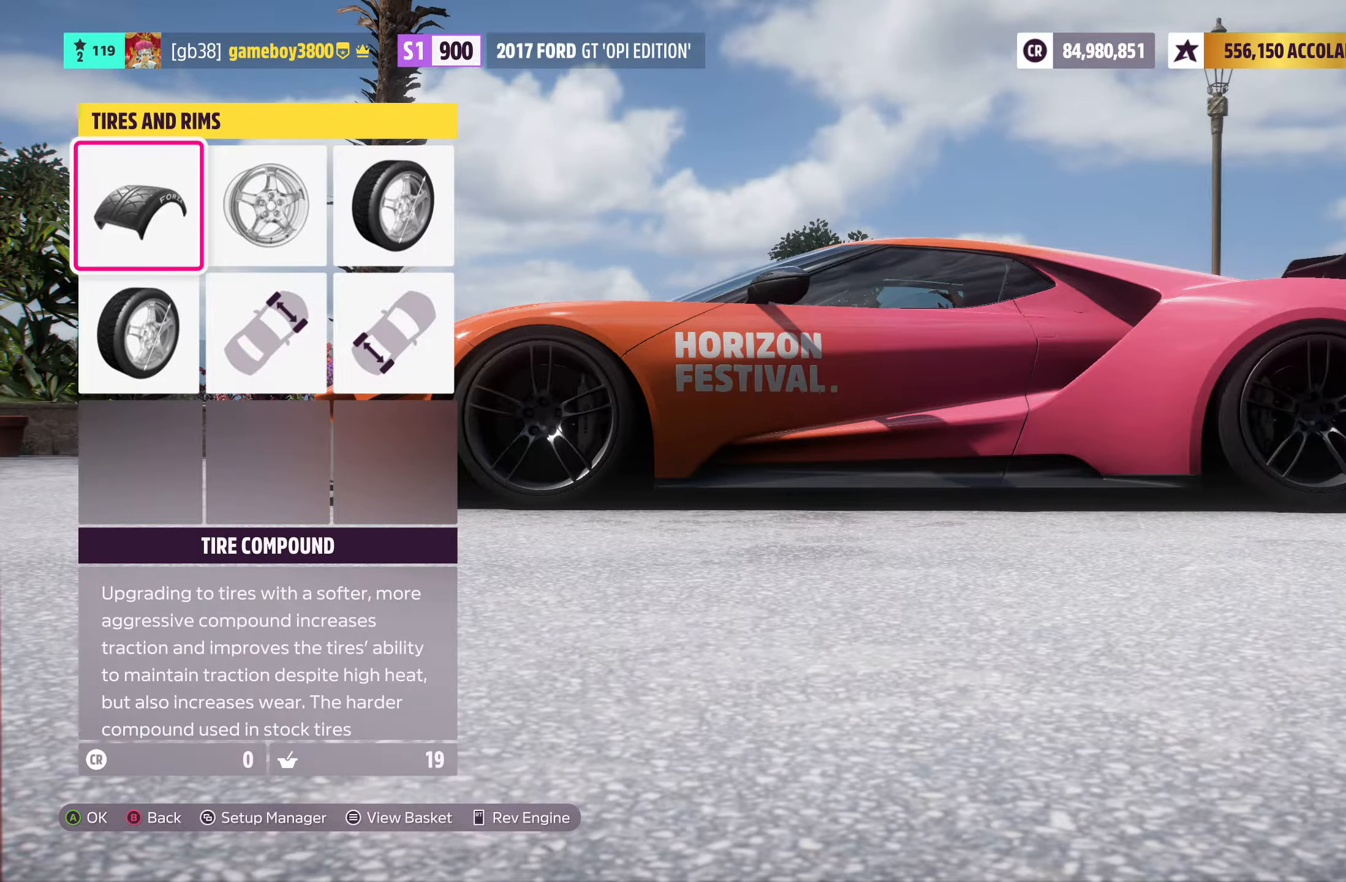
{"buttons": [], "left_stick": "center", "right_stick": "center", "events": []}